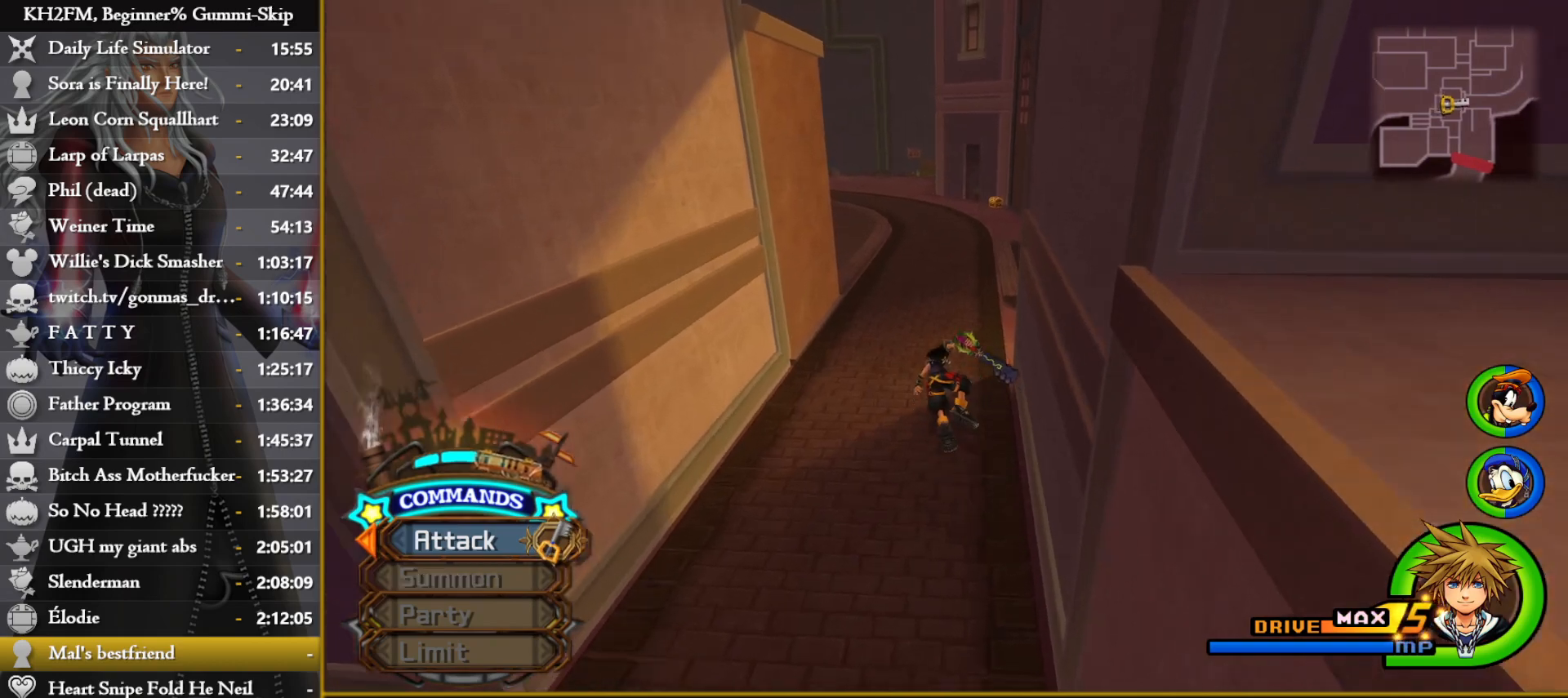
Gameplay with a controller (PlayStation layout); each line is a JSON object with the inputs held at the frame after it. "events" lists button and stick changes between this image and that frame as [ms after this image, input, new state], when the widget could be followed in between.
{"buttons": [], "left_stick": "up", "right_stick": "center", "events": [[17, "SQUARE", "up"], [67, "SQUARE", "down"], [167, "SQUARE", "up"], [267, "right_stick", "left"], [383, "right_stick", "center"]]}
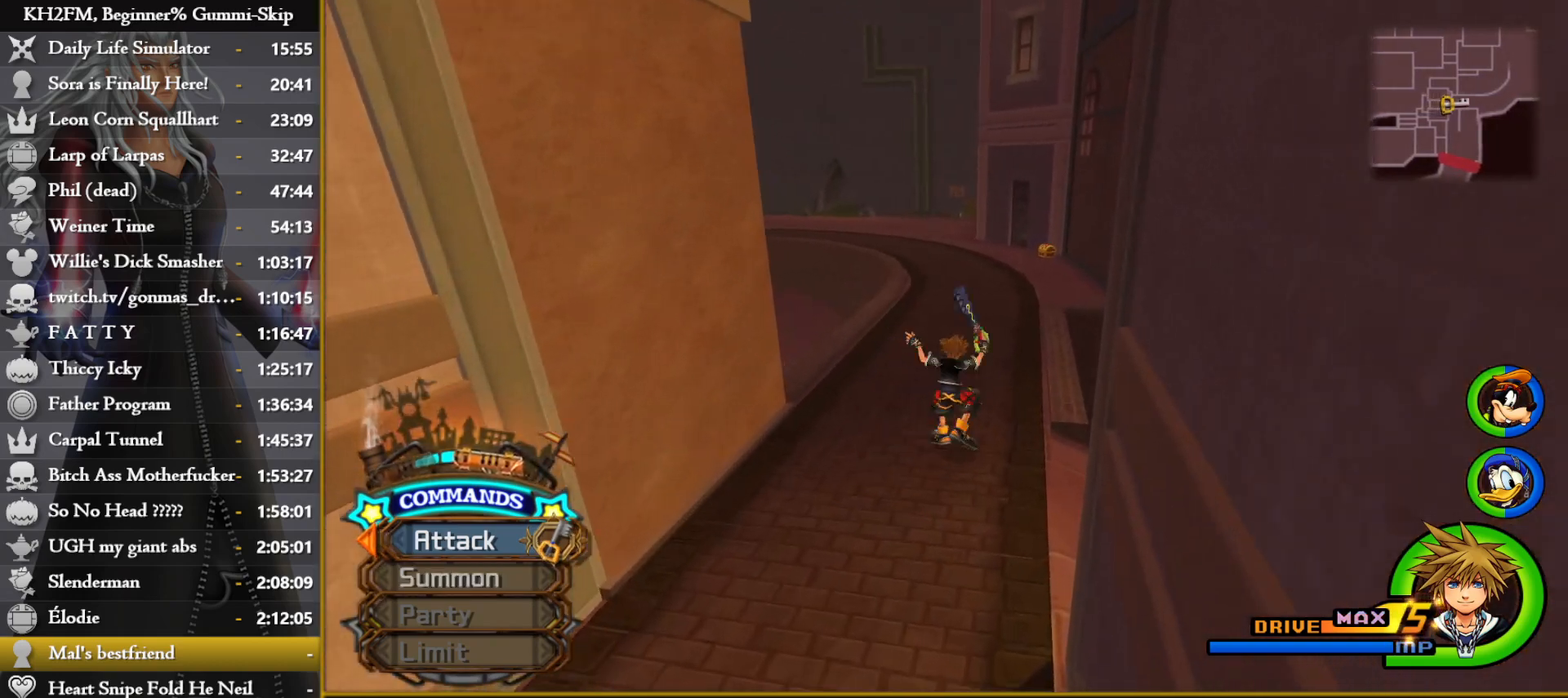
{"buttons": [], "left_stick": "up", "right_stick": "center", "events": [[50, "SQUARE", "down"], [133, "SQUARE", "up"], [200, "SQUARE", "down"], [283, "SQUARE", "up"], [367, "SQUARE", "down"], [417, "SQUARE", "up"]]}
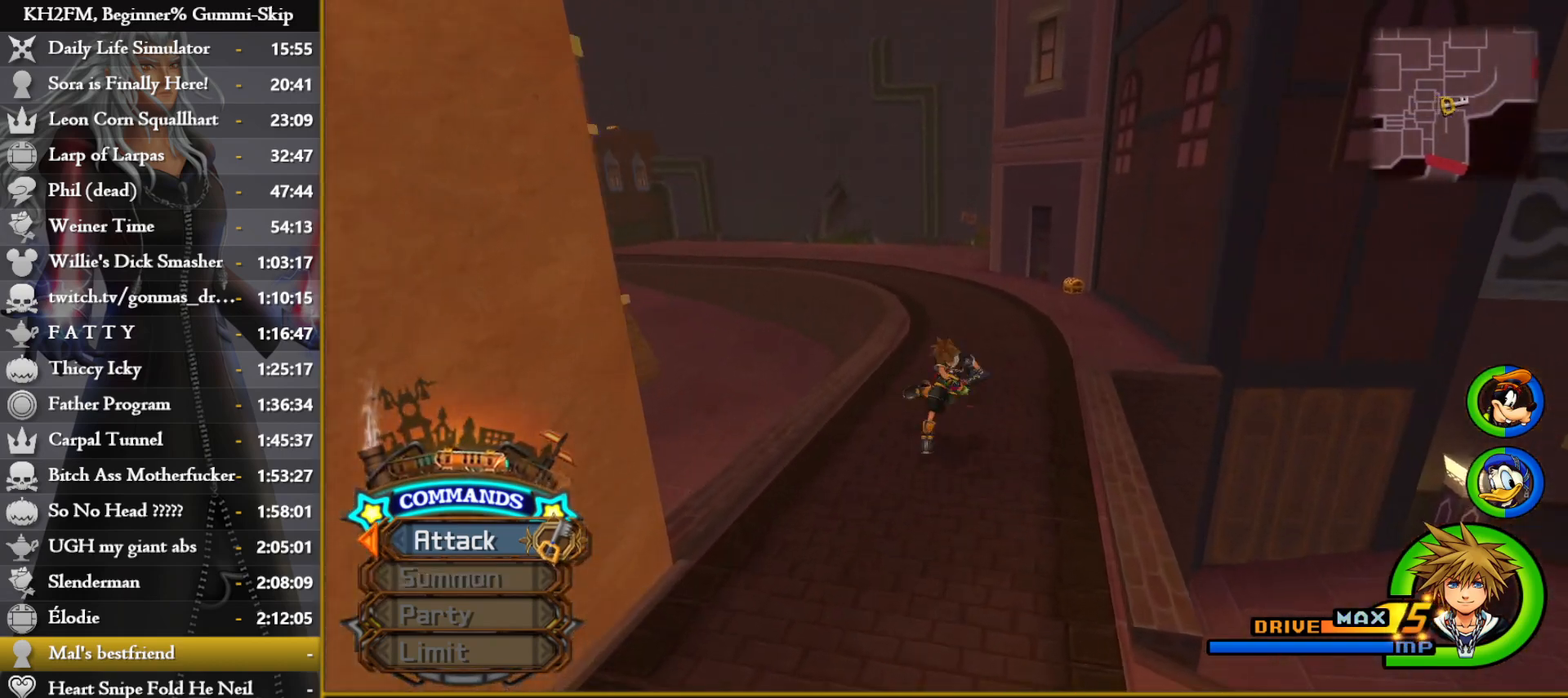
{"buttons": ["SQUARE"], "left_stick": "up", "right_stick": "center", "events": [[17, "right_stick", "left"], [133, "right_stick", "center"], [233, "SQUARE", "down"], [300, "SQUARE", "up"], [367, "SQUARE", "down"], [433, "SQUARE", "up"], [500, "SQUARE", "down"]]}
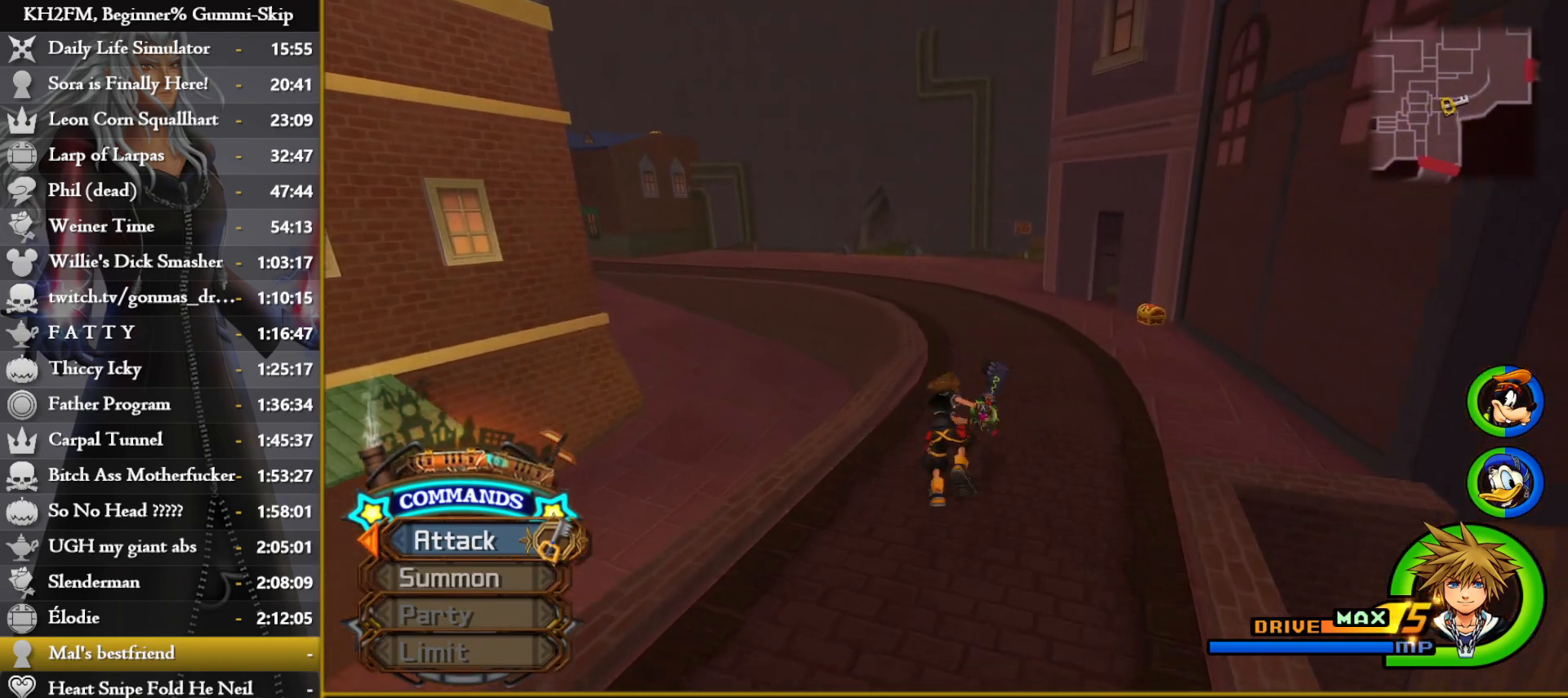
{"buttons": [], "left_stick": "up", "right_stick": "center", "events": [[67, "SQUARE", "up"], [133, "right_stick", "left"], [250, "right_stick", "center"], [367, "right_stick", "left"], [467, "right_stick", "center"]]}
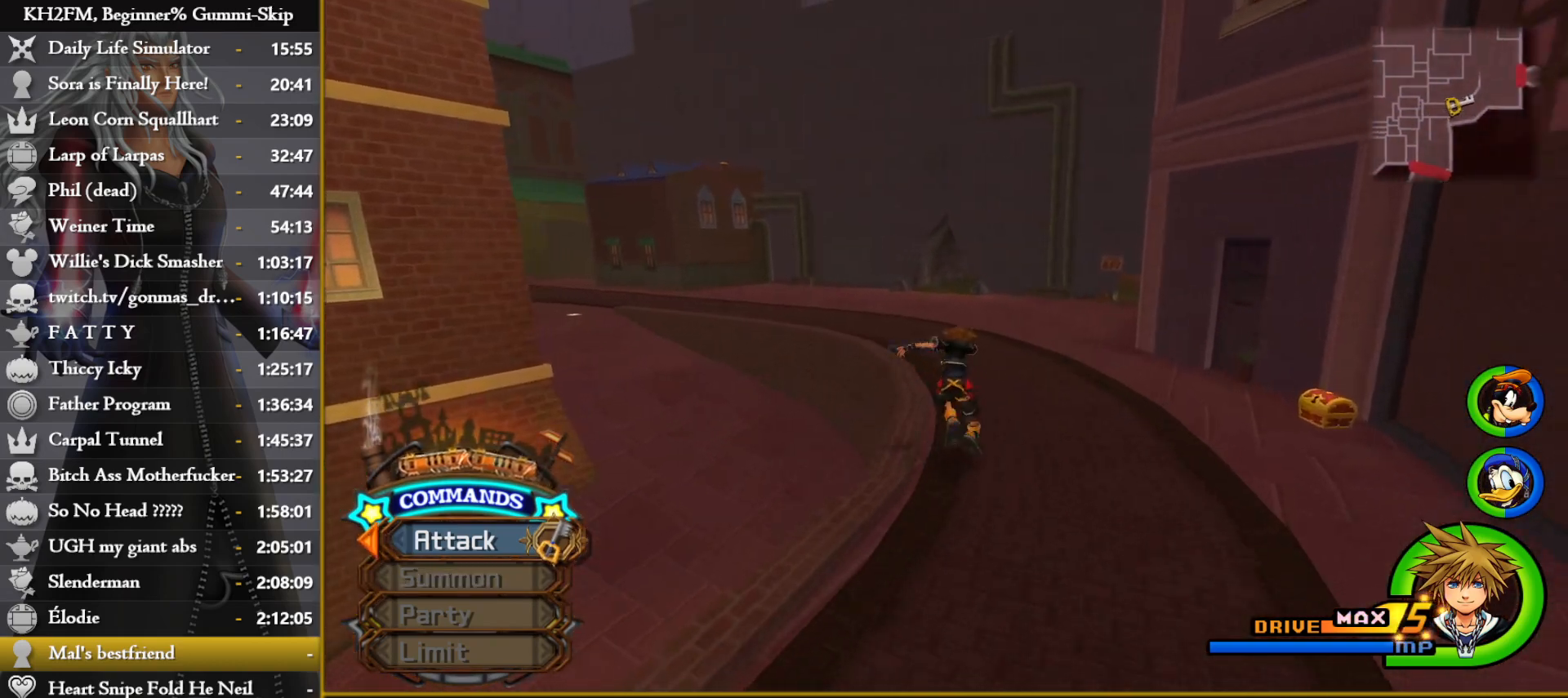
{"buttons": [], "left_stick": "up", "right_stick": "center", "events": [[33, "SQUARE", "down"], [100, "SQUARE", "up"], [183, "SQUARE", "down"], [233, "SQUARE", "up"], [317, "SQUARE", "down"], [383, "SQUARE", "up"]]}
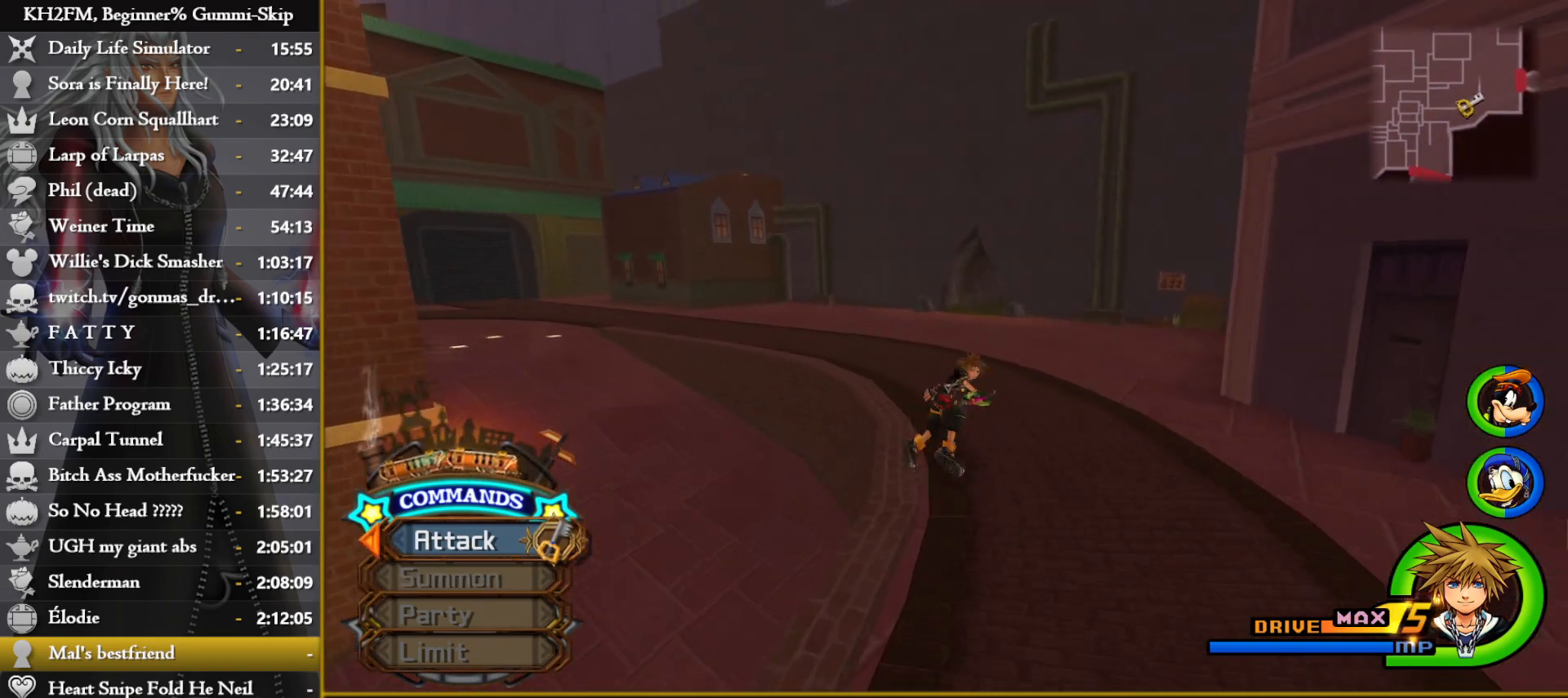
{"buttons": ["SQUARE"], "left_stick": "up", "right_stick": "center", "events": [[117, "right_stick", "down-right"], [200, "right_stick", "center"], [350, "SQUARE", "down"], [417, "SQUARE", "up"], [500, "SQUARE", "down"]]}
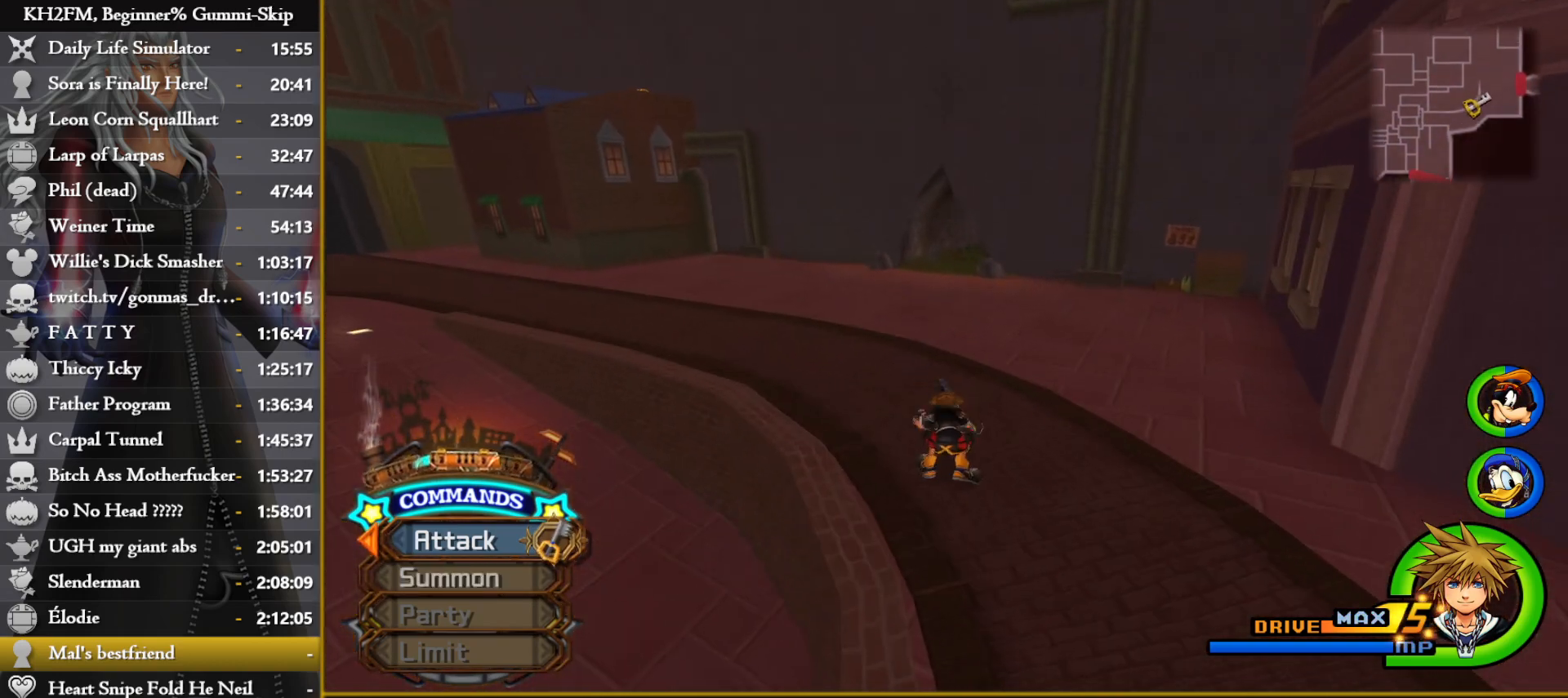
{"buttons": [], "left_stick": "up", "right_stick": "down-right", "events": [[50, "SQUARE", "up"], [117, "SQUARE", "down"], [200, "SQUARE", "up"], [450, "right_stick", "down-right"]]}
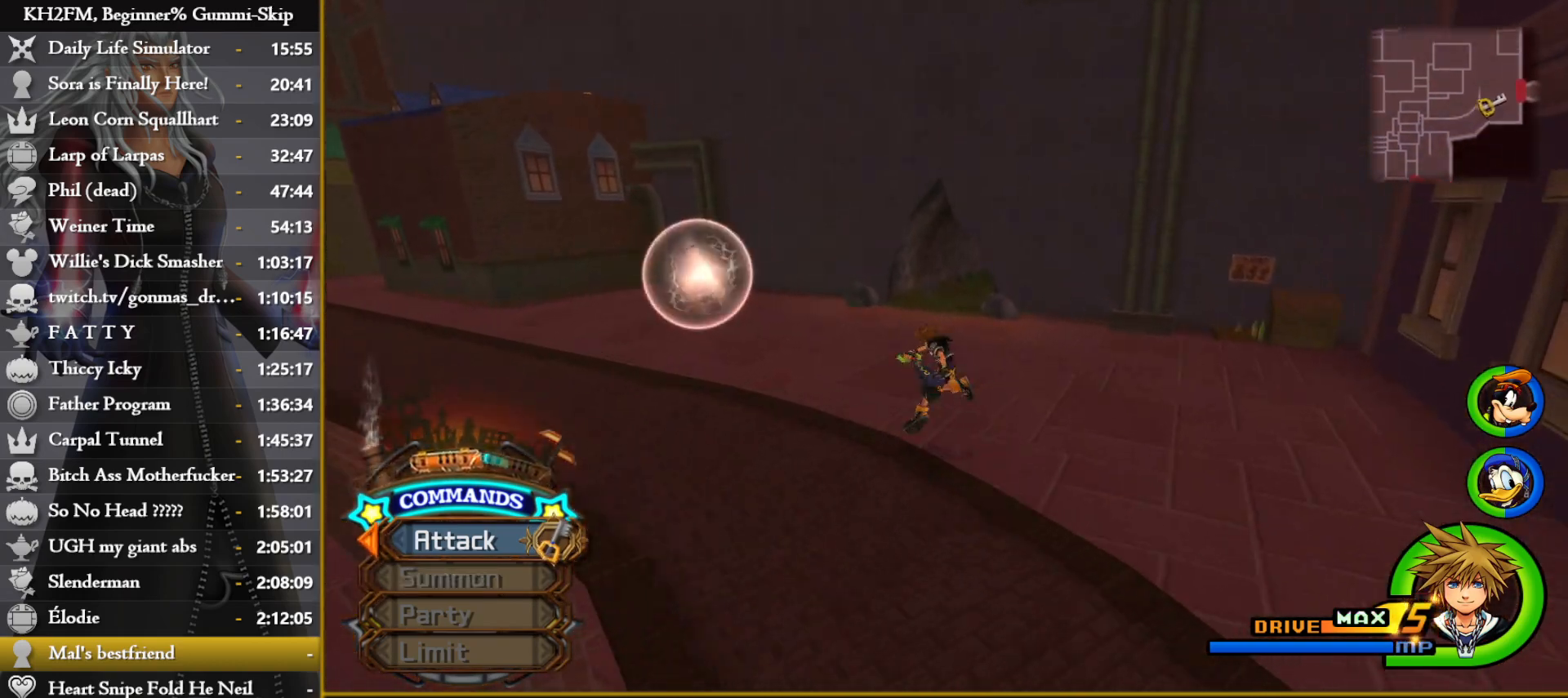
{"buttons": ["SQUARE"], "left_stick": "up", "right_stick": "center", "events": [[50, "right_stick", "center"], [200, "SQUARE", "down"], [267, "SQUARE", "up"], [350, "SQUARE", "down"]]}
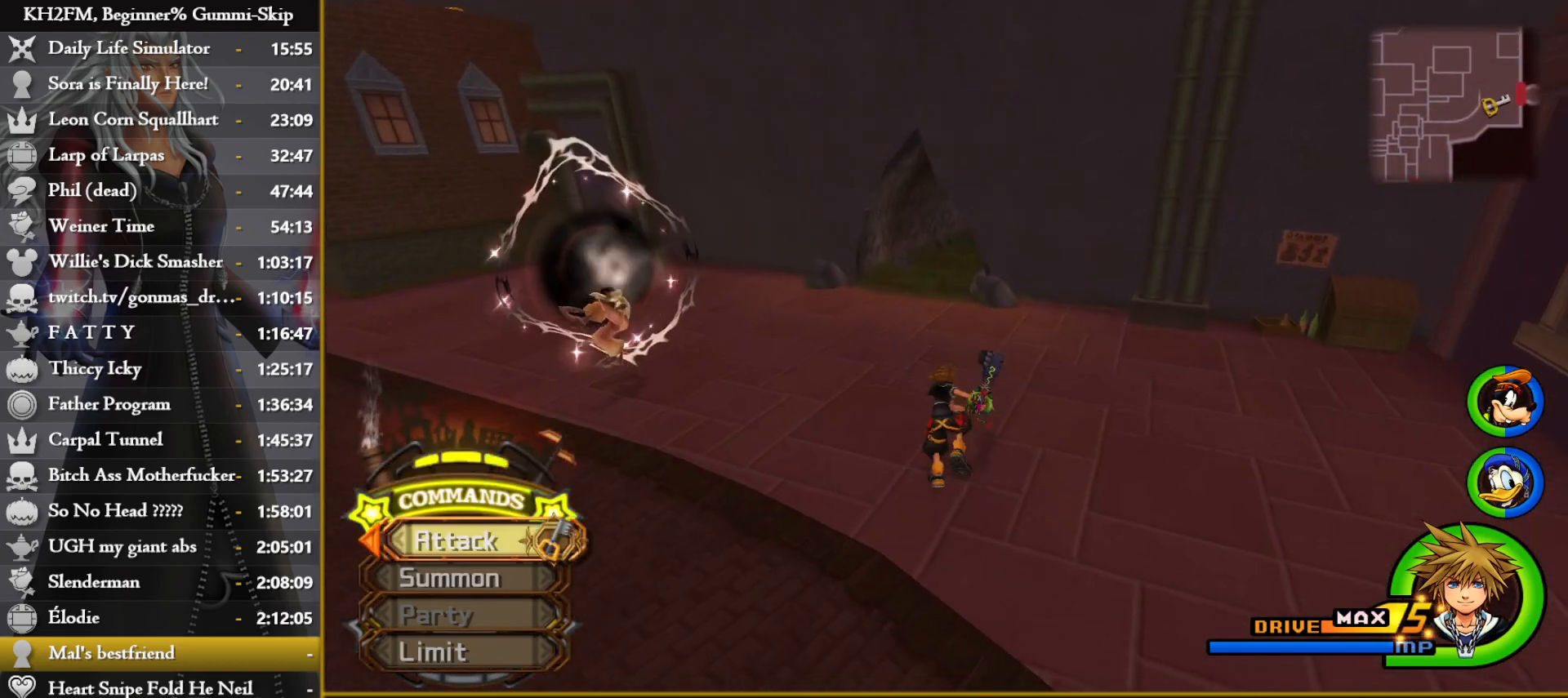
{"buttons": ["SQUARE"], "left_stick": "up", "right_stick": "center", "events": [[367, "SQUARE", "up"], [433, "SQUARE", "down"]]}
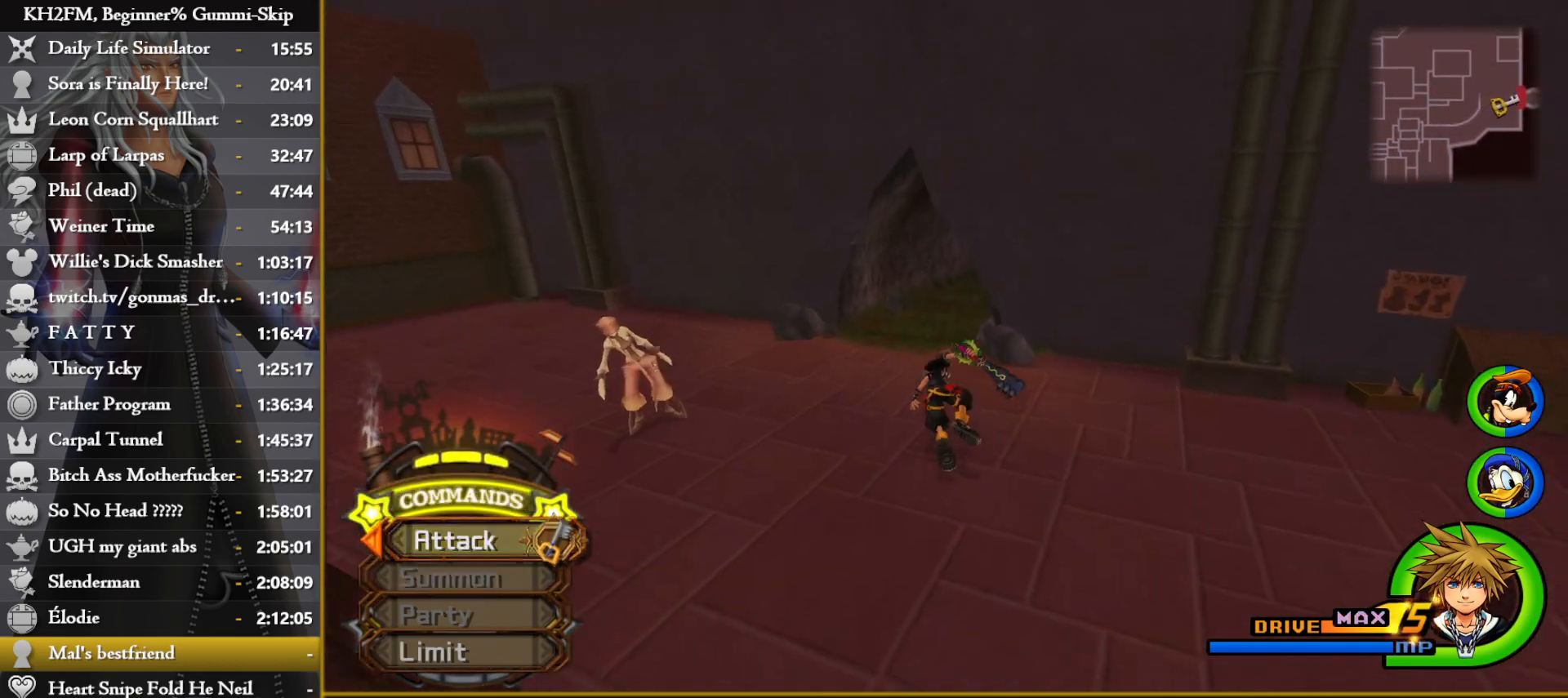
{"buttons": [], "left_stick": "up", "right_stick": "center", "events": [[17, "SQUARE", "up"], [217, "right_stick", "down-right"], [467, "right_stick", "center"]]}
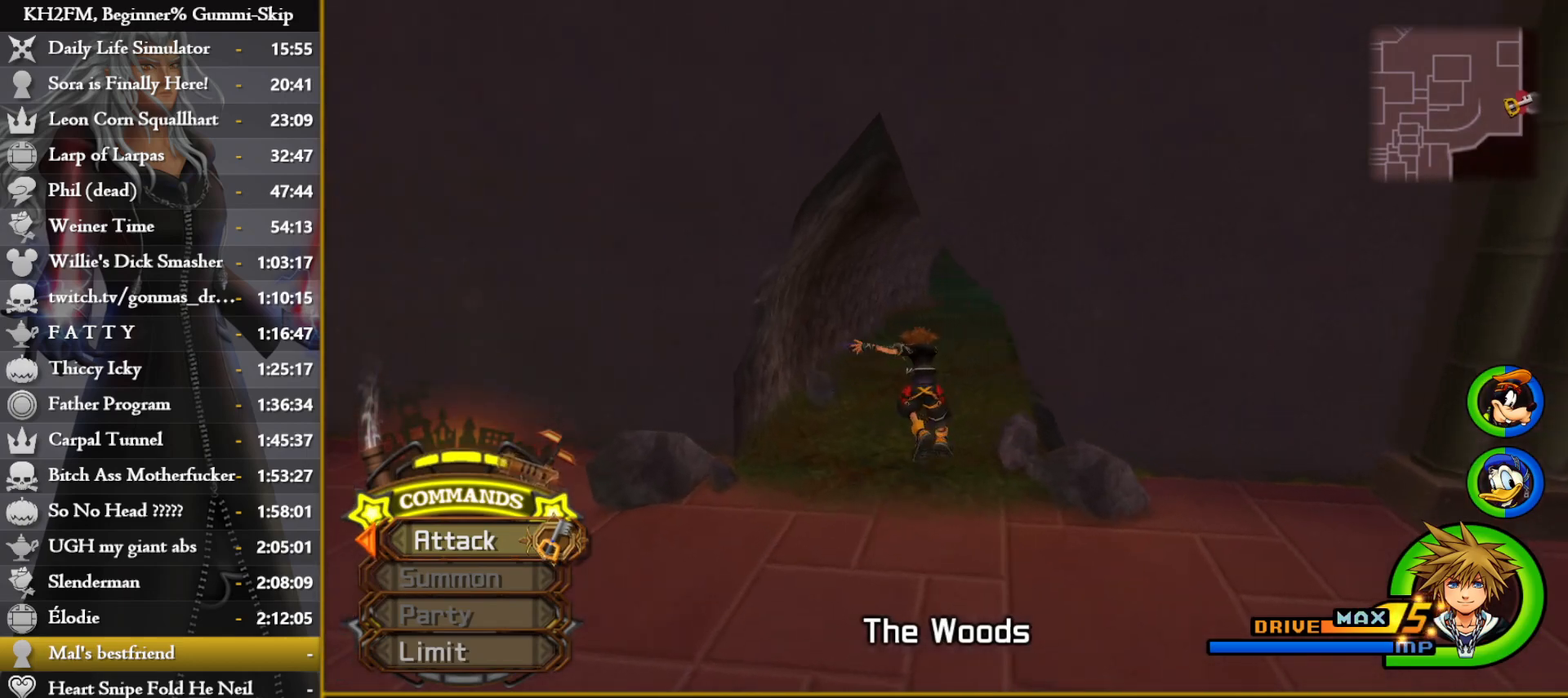
{"buttons": [], "left_stick": "up-left", "right_stick": "center", "events": [[317, "left_stick", "up-left"]]}
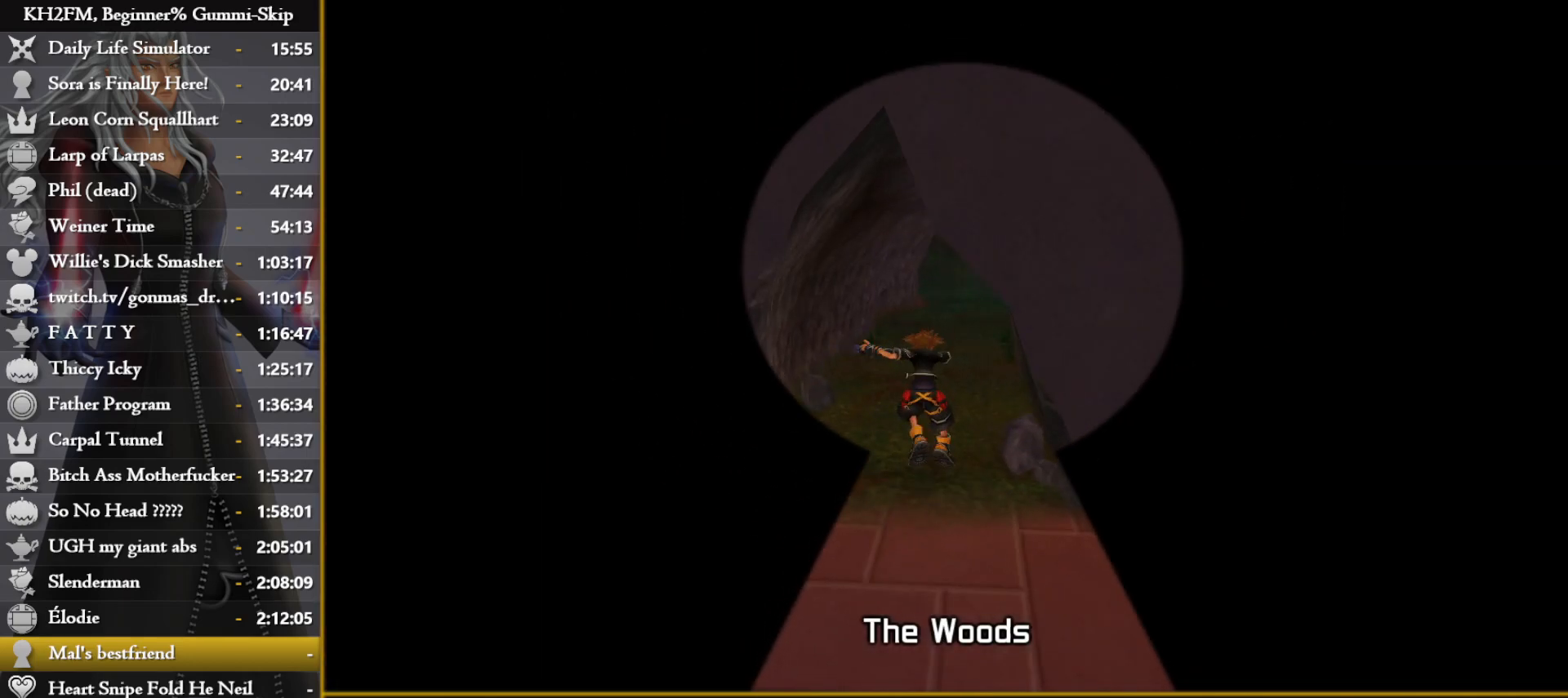
{"buttons": [], "left_stick": "up-left", "right_stick": "center", "events": []}
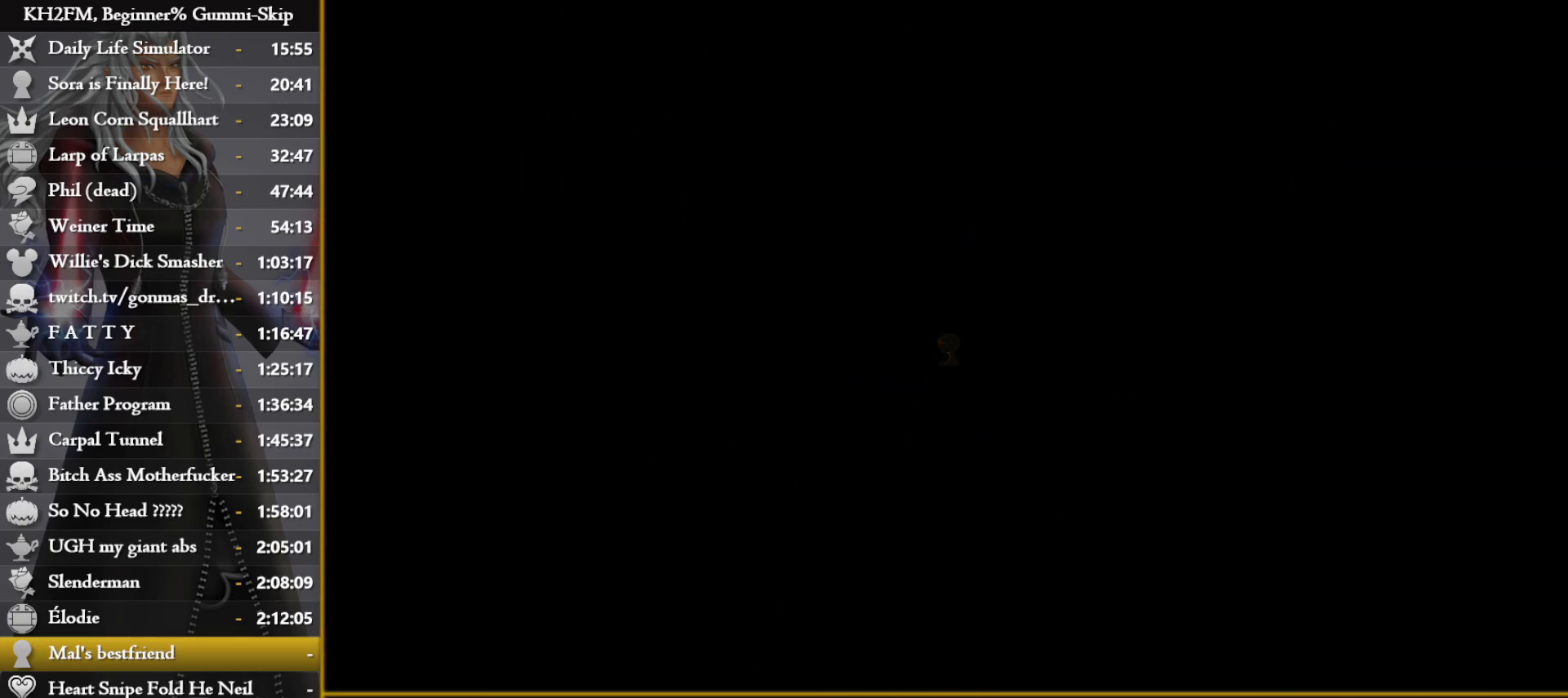
{"buttons": [], "left_stick": "up", "right_stick": "center", "events": [[183, "right_stick", "left"], [283, "left_stick", "up"], [400, "right_stick", "center"]]}
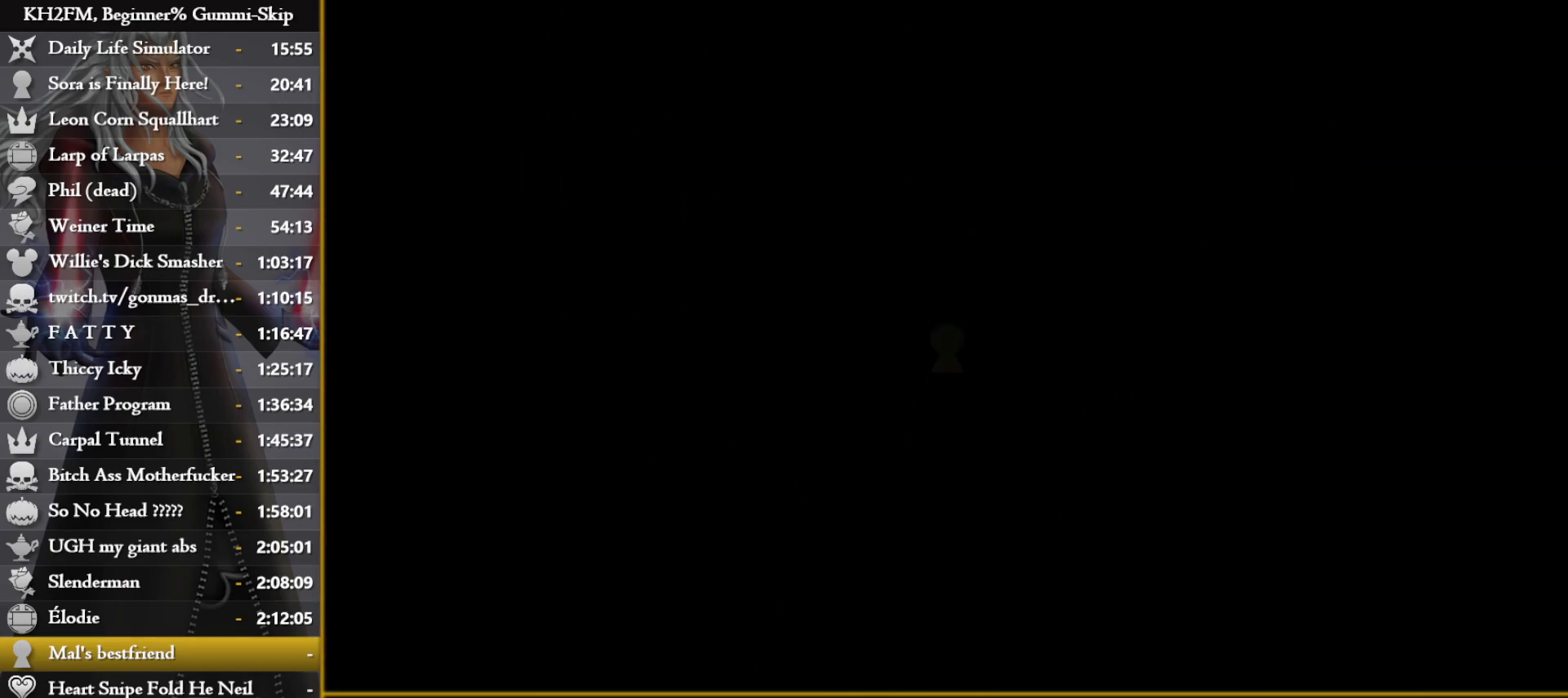
{"buttons": [], "left_stick": "up", "right_stick": "left", "events": [[83, "right_stick", "left"], [217, "right_stick", "center"], [283, "right_stick", "left"]]}
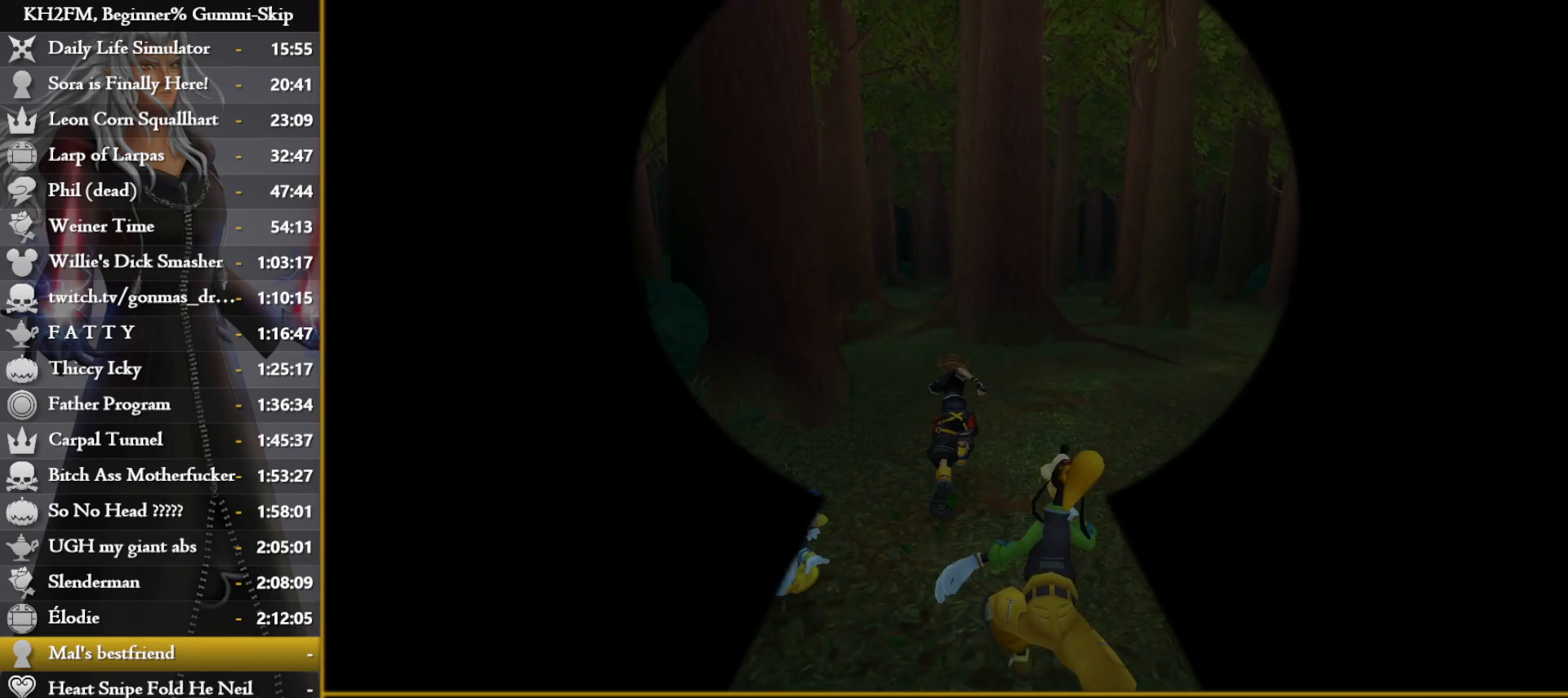
{"buttons": [], "left_stick": "center", "right_stick": "center", "events": [[133, "right_stick", "center"], [300, "SQUARE", "down"], [383, "SQUARE", "up"], [450, "left_stick", "center"]]}
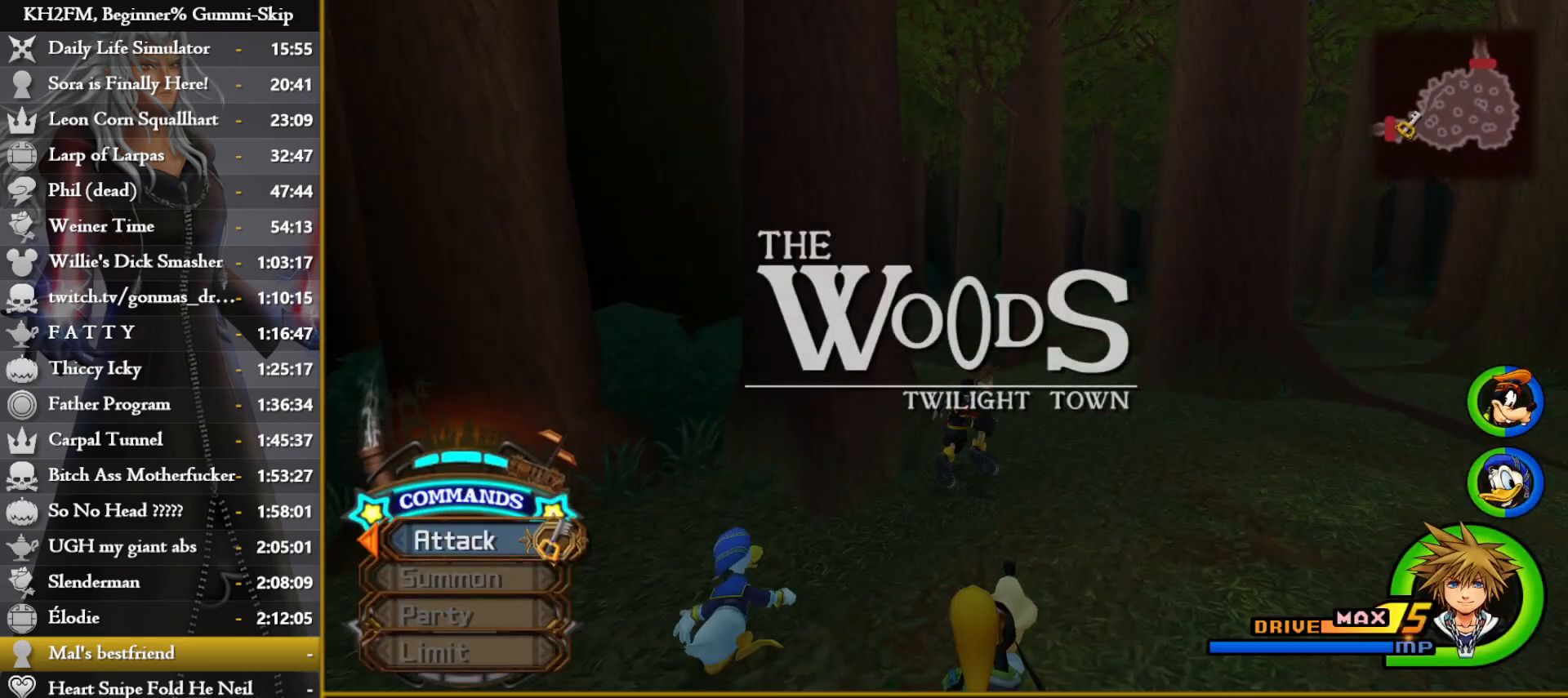
{"buttons": ["SQUARE"], "left_stick": "up", "right_stick": "center", "events": [[33, "DPAD_DOWN", "down"], [100, "CROSS", "down"], [133, "DPAD_DOWN", "up"], [167, "CROSS", "up"], [200, "right_stick", "down-left"], [283, "left_stick", "up"], [367, "right_stick", "center"], [500, "SQUARE", "down"]]}
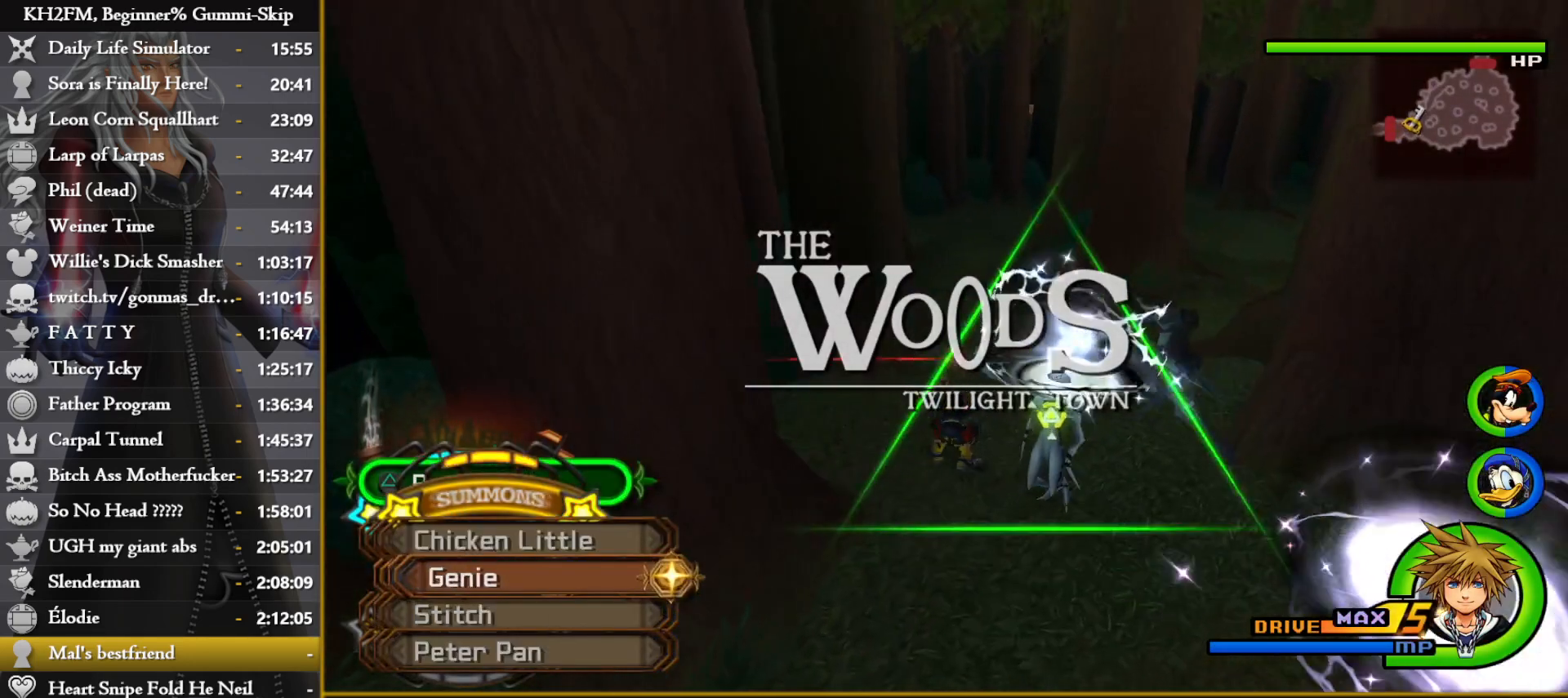
{"buttons": [], "left_stick": "up-right", "right_stick": "center", "events": [[67, "SQUARE", "up"], [150, "SQUARE", "down"], [217, "SQUARE", "up"], [283, "SQUARE", "down"], [367, "SQUARE", "up"], [450, "left_stick", "up-right"]]}
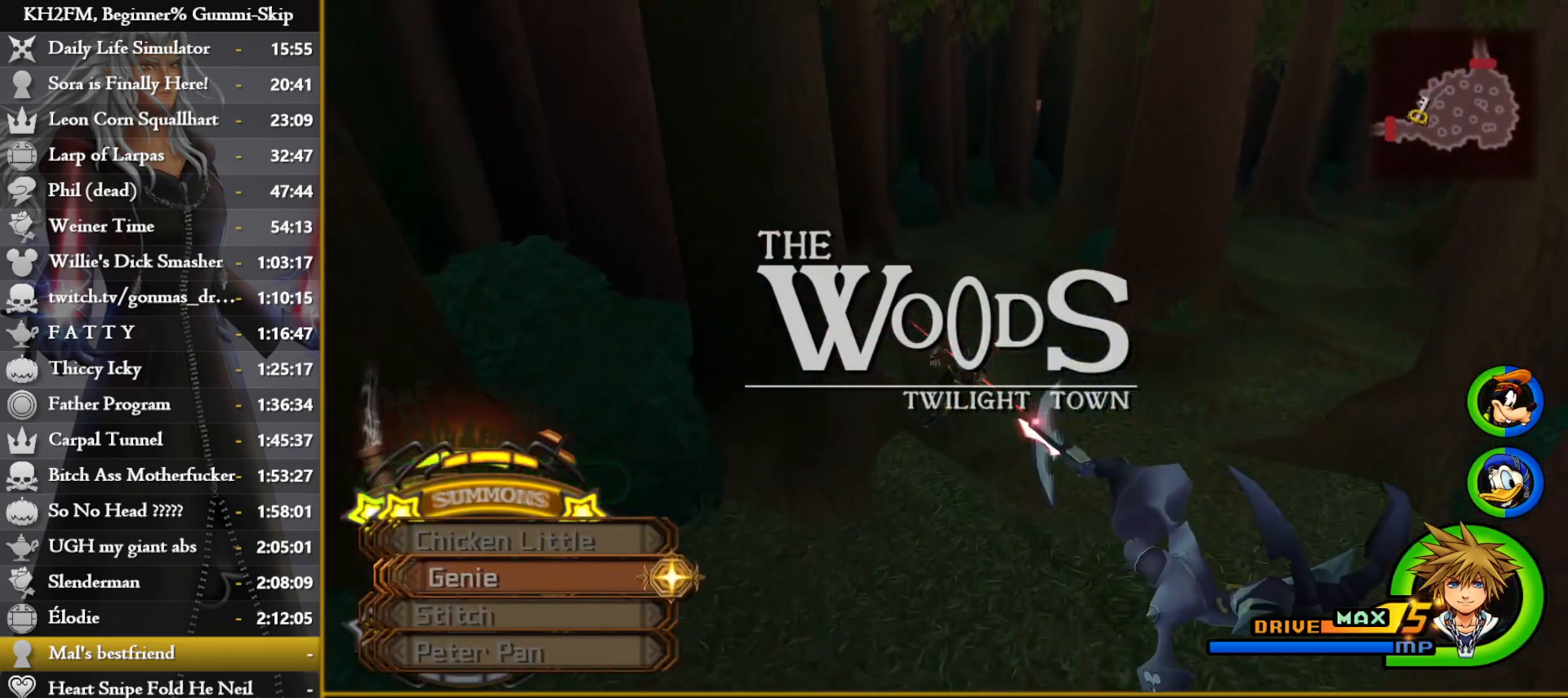
{"buttons": [], "left_stick": "up", "right_stick": "center", "events": [[450, "left_stick", "up"]]}
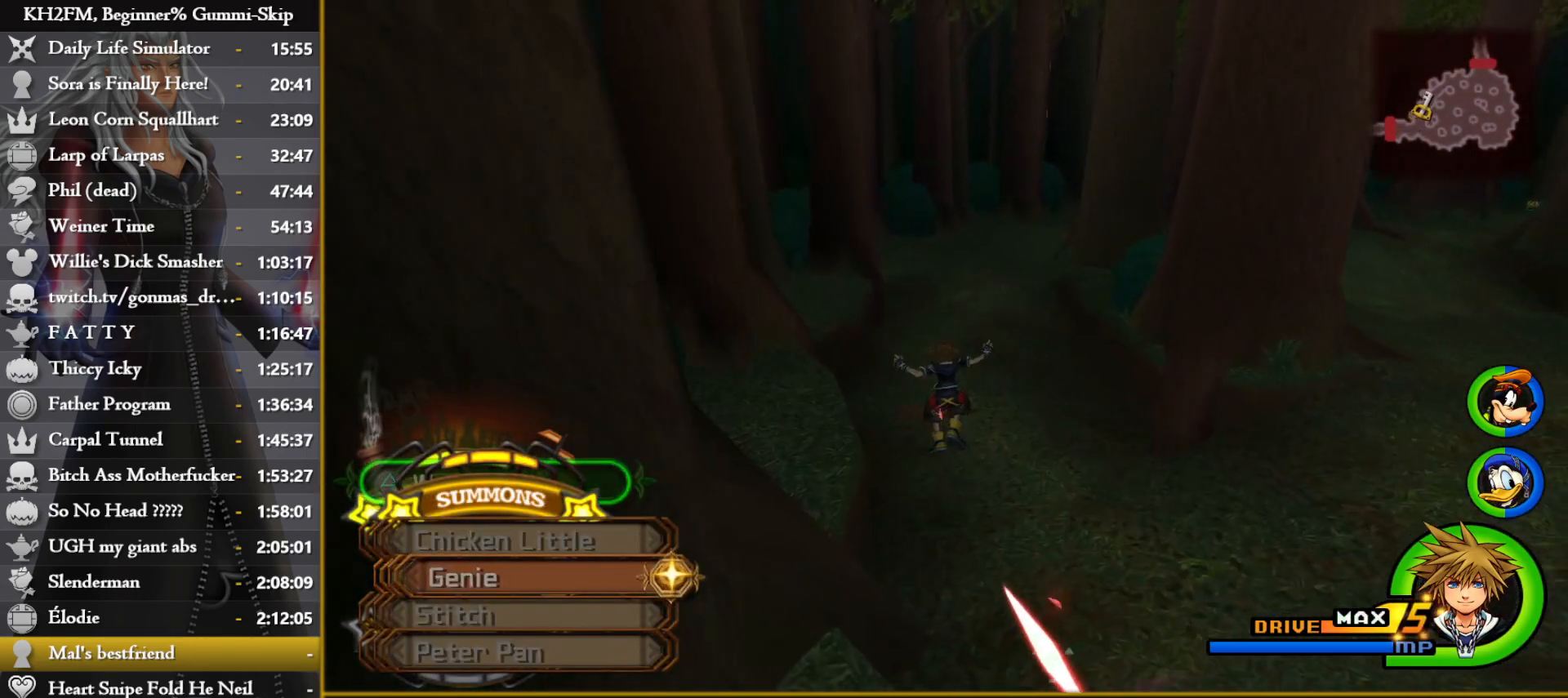
{"buttons": ["CROSS"], "left_stick": "up", "right_stick": "center", "events": [[500, "CROSS", "down"]]}
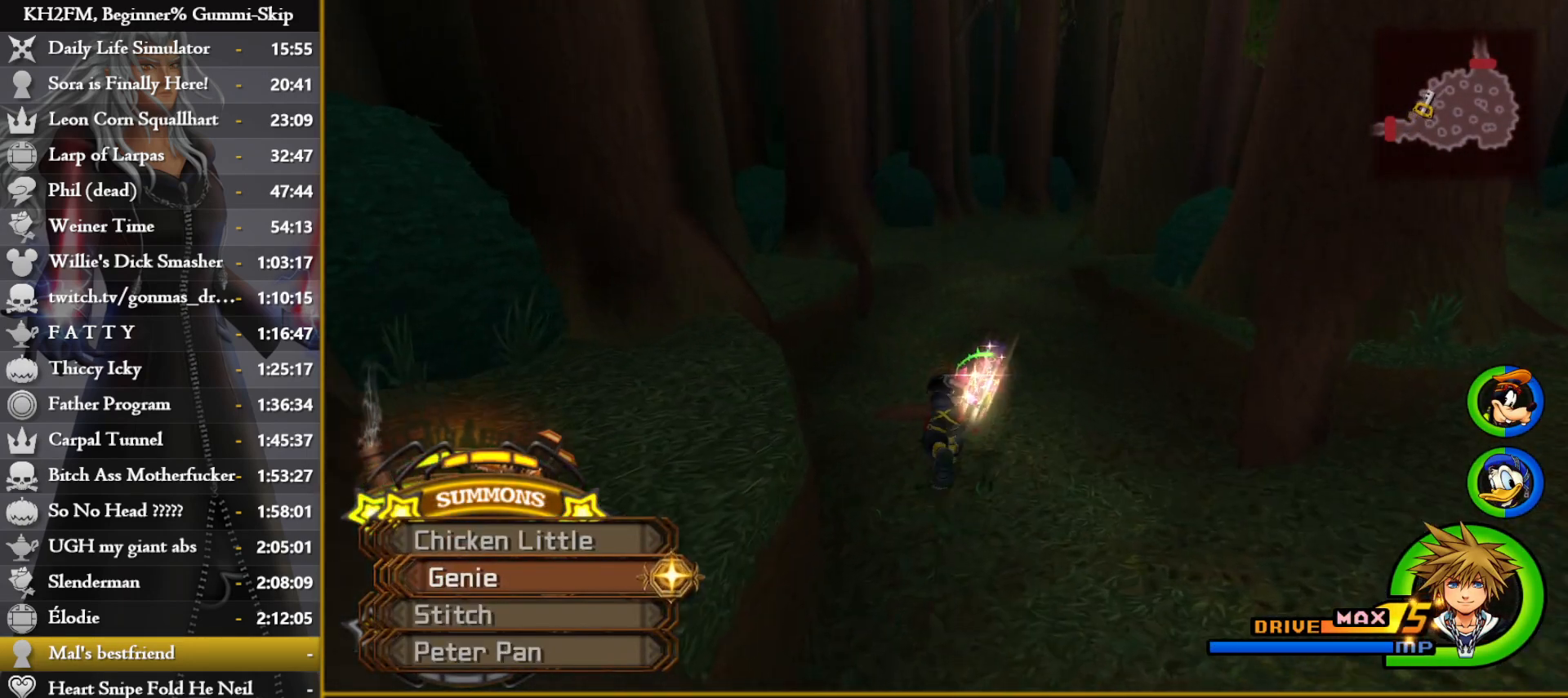
{"buttons": [], "left_stick": "up", "right_stick": "center", "events": [[100, "CROSS", "up"], [283, "right_stick", "down-right"], [383, "right_stick", "center"]]}
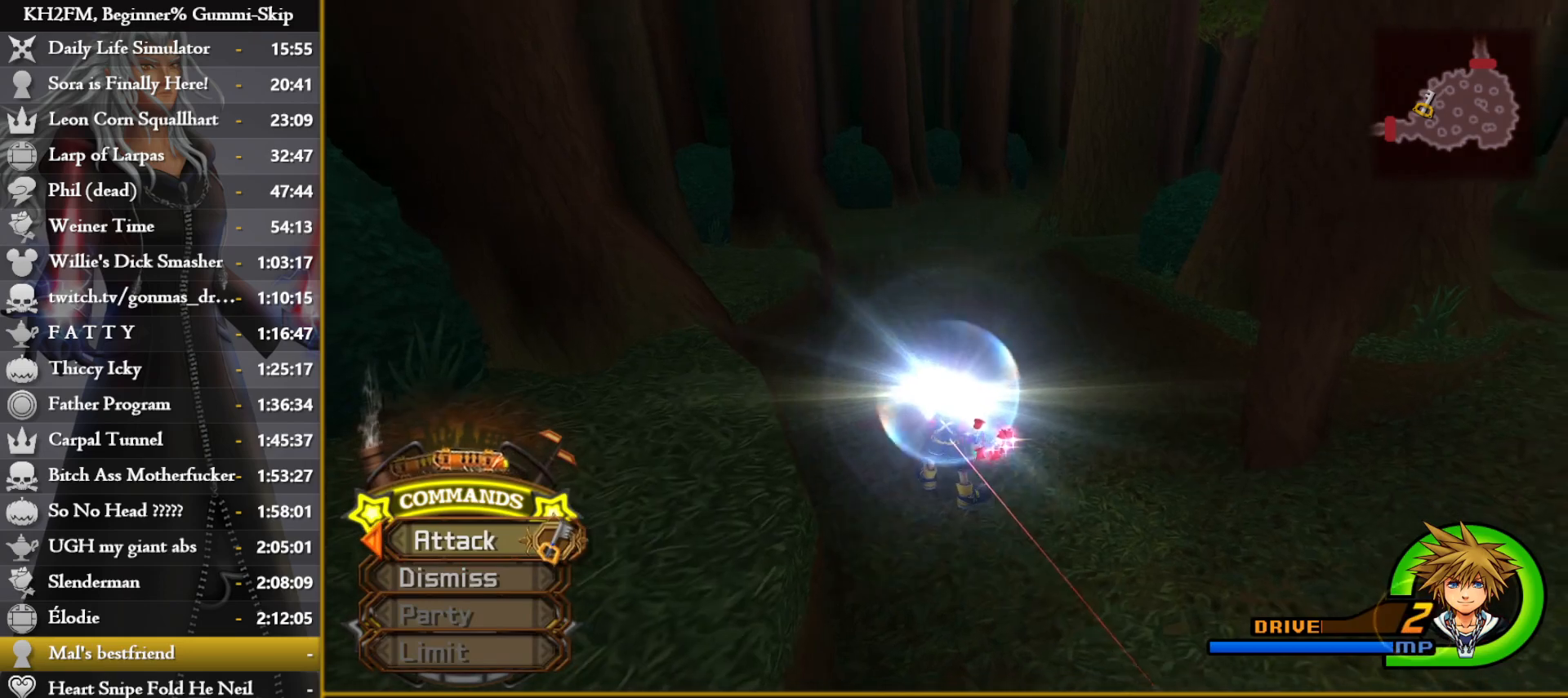
{"buttons": [], "left_stick": "up", "right_stick": "center", "events": []}
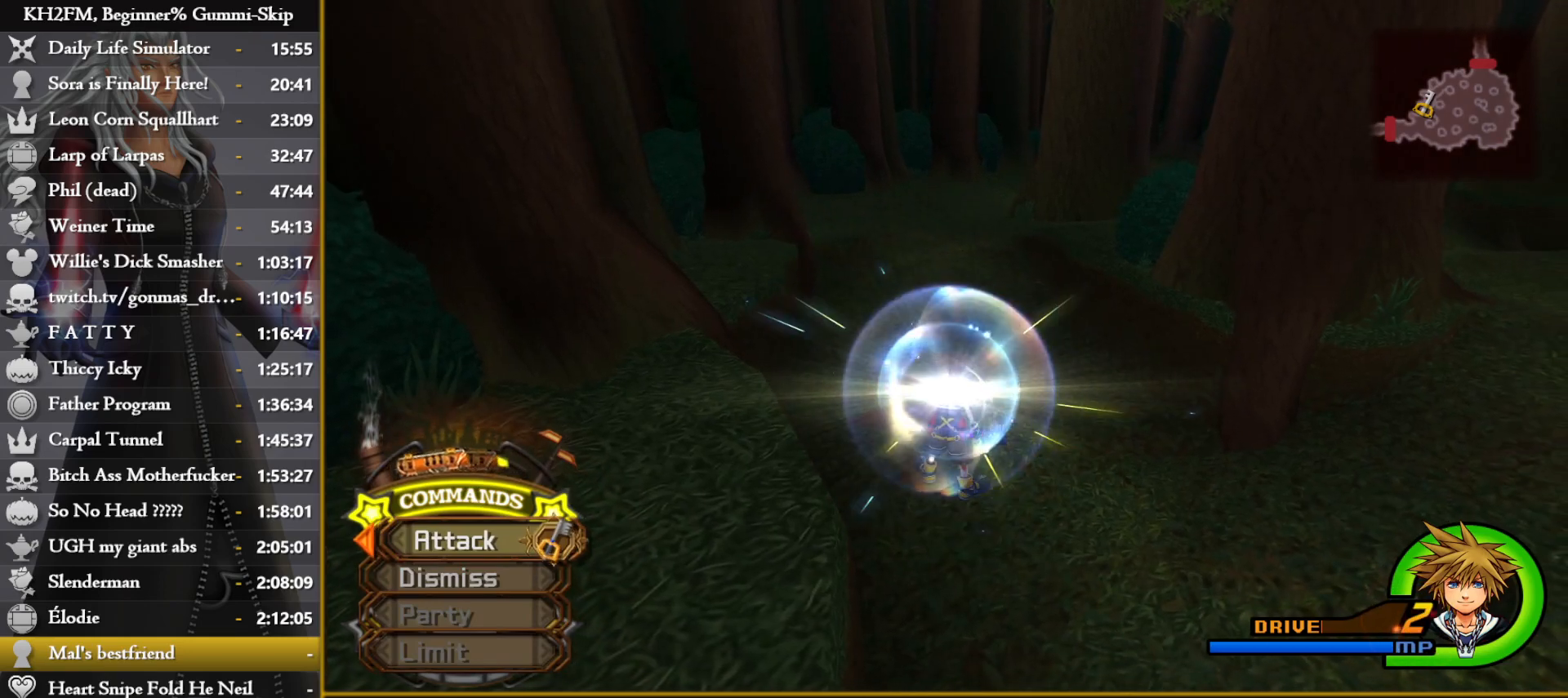
{"buttons": ["SQUARE"], "left_stick": "up", "right_stick": "center", "events": [[133, "SQUARE", "down"], [233, "SQUARE", "up"], [283, "SQUARE", "down"], [367, "SQUARE", "up"], [450, "SQUARE", "down"]]}
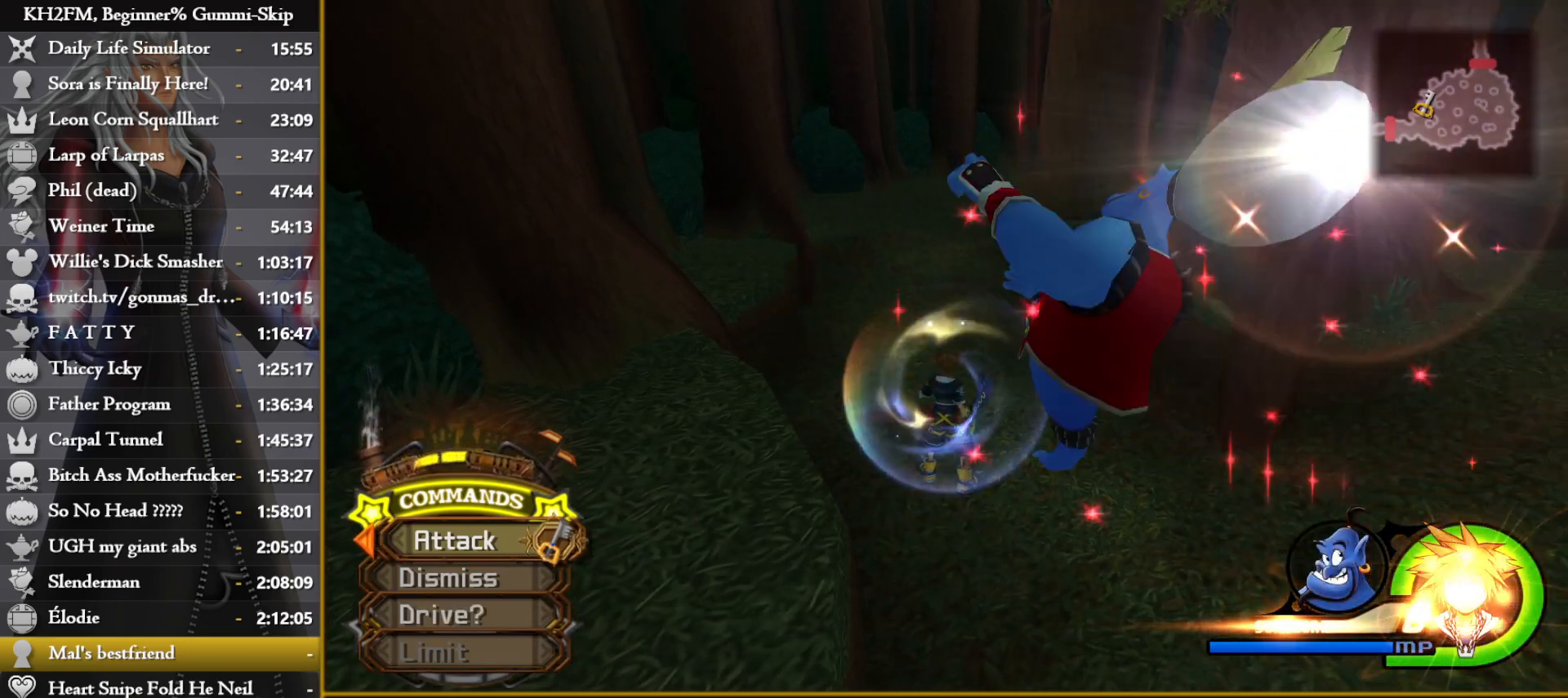
{"buttons": ["DPAD_DOWN"], "left_stick": "center", "right_stick": "down-right", "events": [[17, "SQUARE", "up"], [100, "SQUARE", "down"], [167, "SQUARE", "up"], [267, "SQUARE", "down"], [350, "SQUARE", "up"], [400, "left_stick", "center"], [450, "right_stick", "down-right"], [500, "DPAD_DOWN", "down"]]}
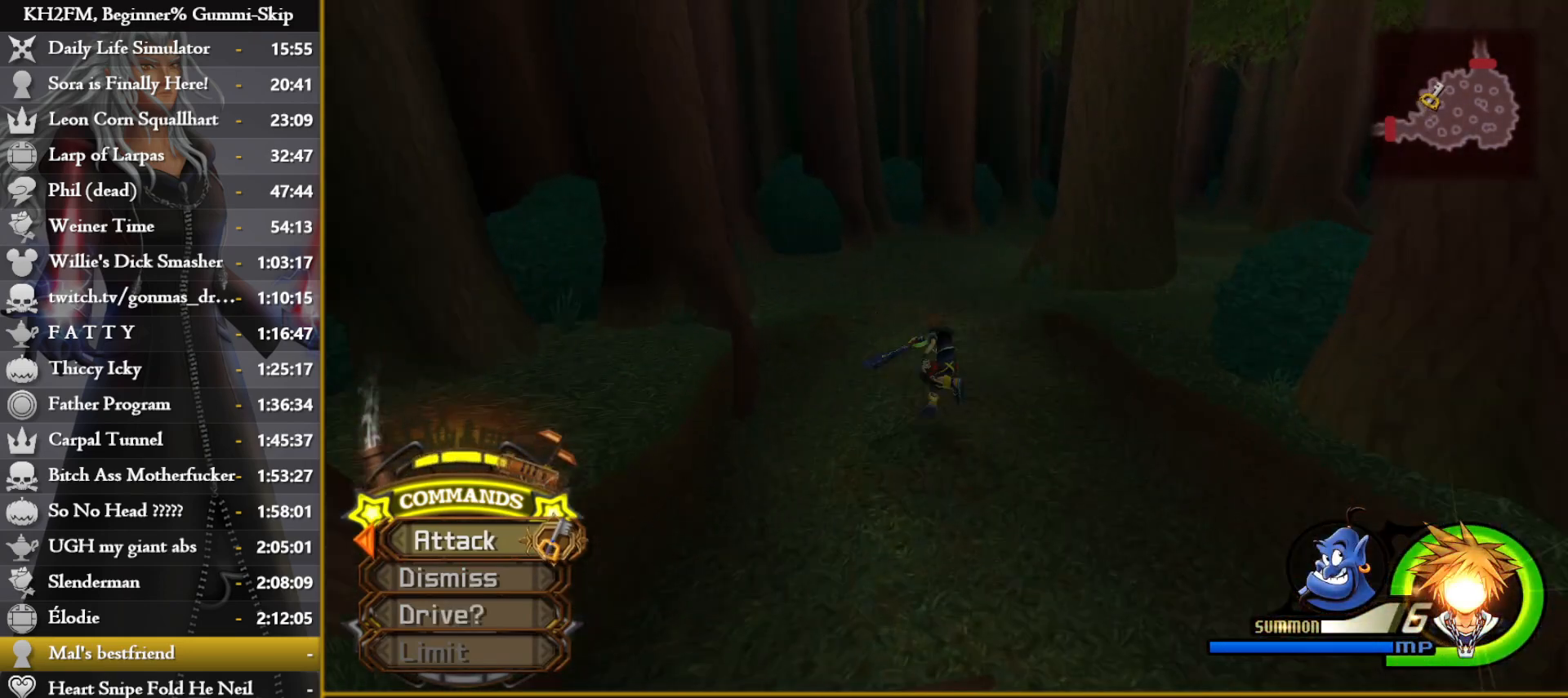
{"buttons": ["SQUARE"], "left_stick": "up", "right_stick": "center", "events": [[83, "DPAD_DOWN", "up"], [117, "right_stick", "center"], [150, "DPAD_DOWN", "down"], [217, "DPAD_DOWN", "up"], [233, "CROSS", "down"], [333, "CROSS", "up"], [333, "left_stick", "up"], [450, "SQUARE", "down"]]}
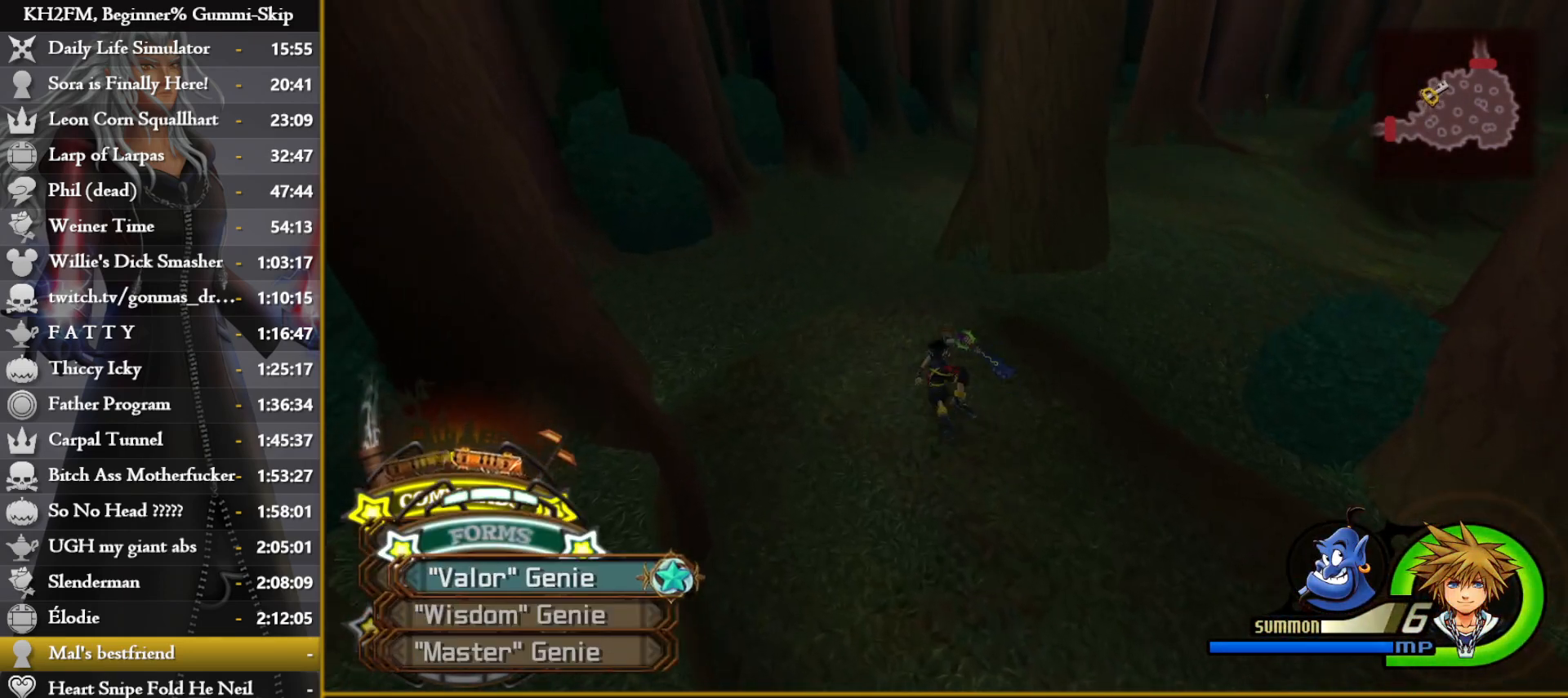
{"buttons": [], "left_stick": "center", "right_stick": "center", "events": [[17, "SQUARE", "up"], [117, "left_stick", "center"], [233, "DPAD_DOWN", "down"], [233, "right_stick", "right"], [317, "DPAD_DOWN", "up"], [400, "DPAD_DOWN", "down"], [400, "right_stick", "center"], [467, "DPAD_DOWN", "up"]]}
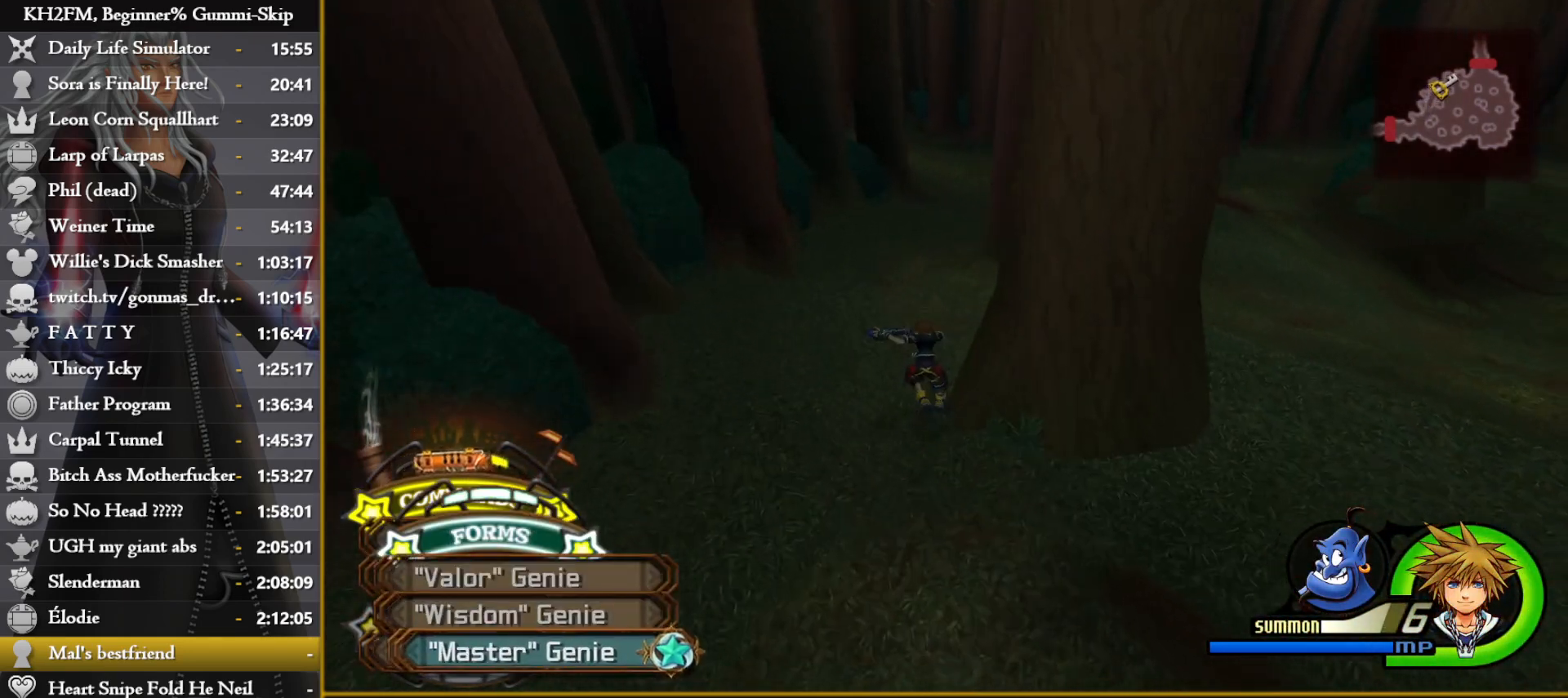
{"buttons": [], "left_stick": "up", "right_stick": "center", "events": [[117, "left_stick", "up"], [300, "SQUARE", "down"], [383, "SQUARE", "up"]]}
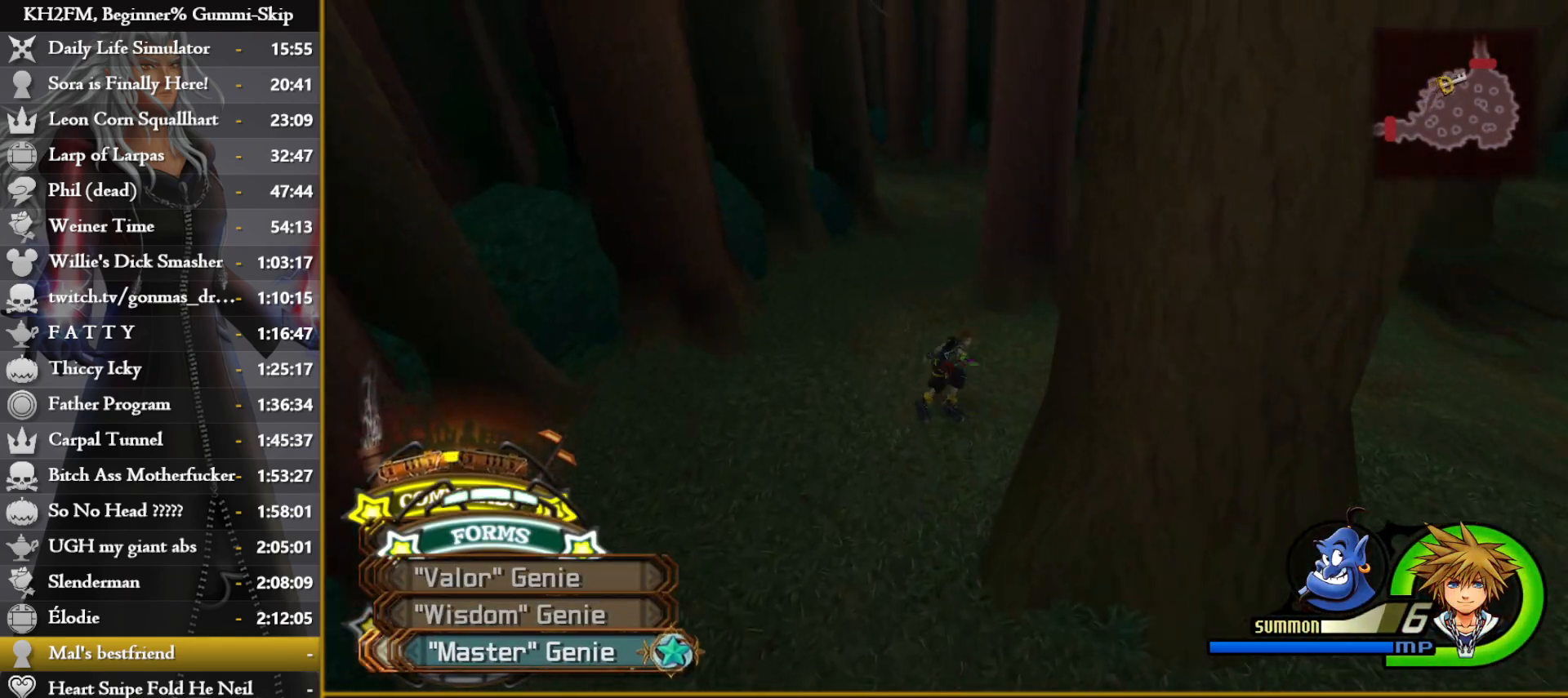
{"buttons": ["SQUARE"], "left_stick": "up", "right_stick": "center", "events": [[17, "right_stick", "down-left"], [117, "right_stick", "center"], [483, "SQUARE", "down"]]}
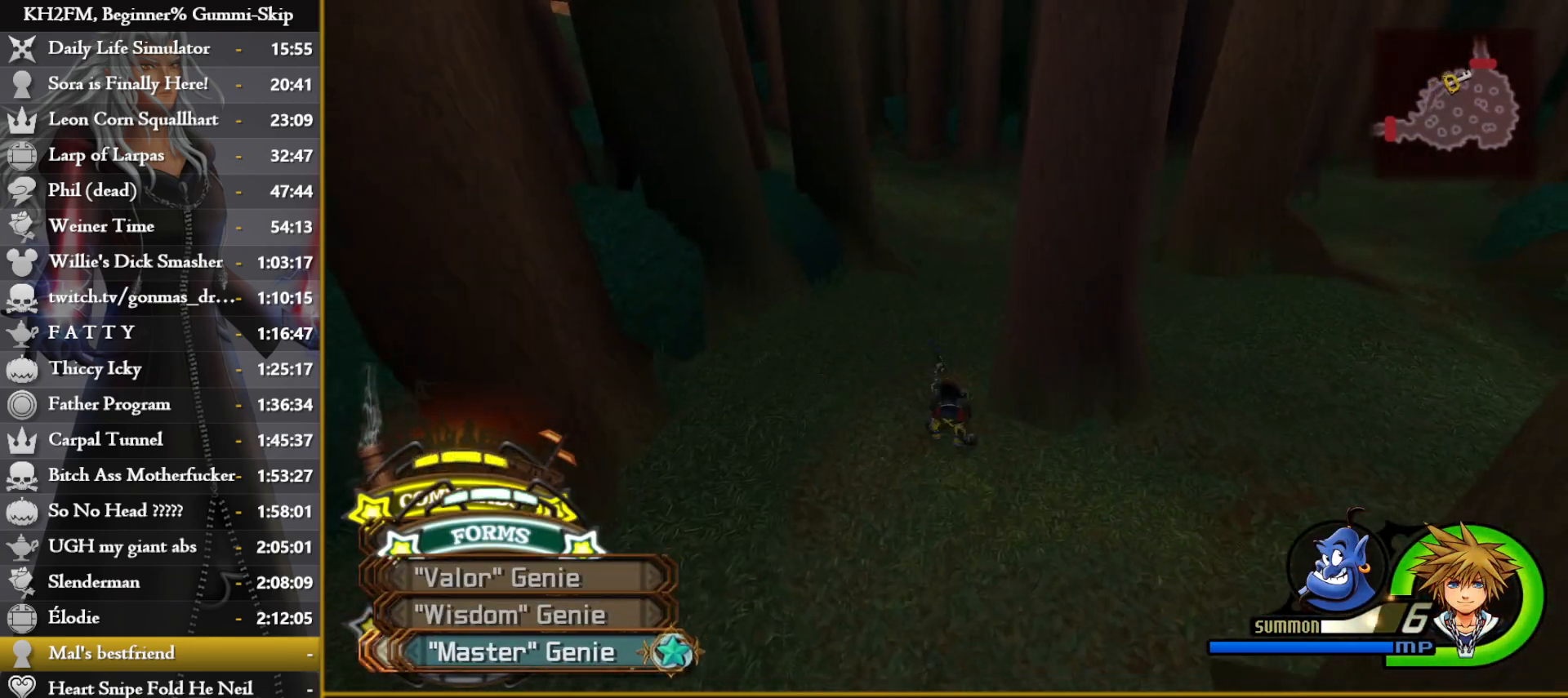
{"buttons": [], "left_stick": "up", "right_stick": "down-left", "events": [[50, "SQUARE", "up"], [133, "SQUARE", "down"], [200, "SQUARE", "up"], [283, "SQUARE", "down"], [317, "SQUARE", "up"], [400, "right_stick", "down-left"]]}
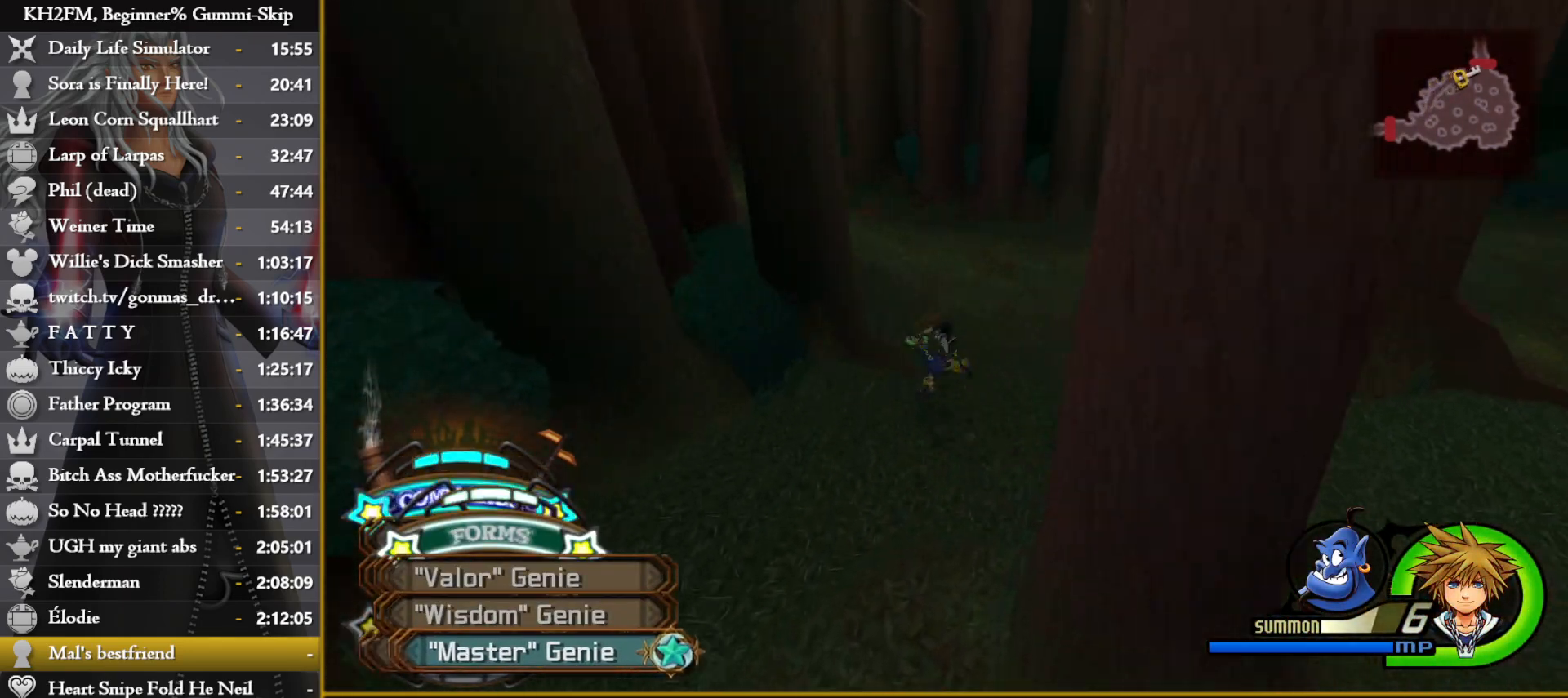
{"buttons": ["SQUARE"], "left_stick": "up", "right_stick": "center", "events": [[183, "right_stick", "center"], [283, "right_stick", "left"], [383, "right_stick", "center"], [467, "SQUARE", "down"]]}
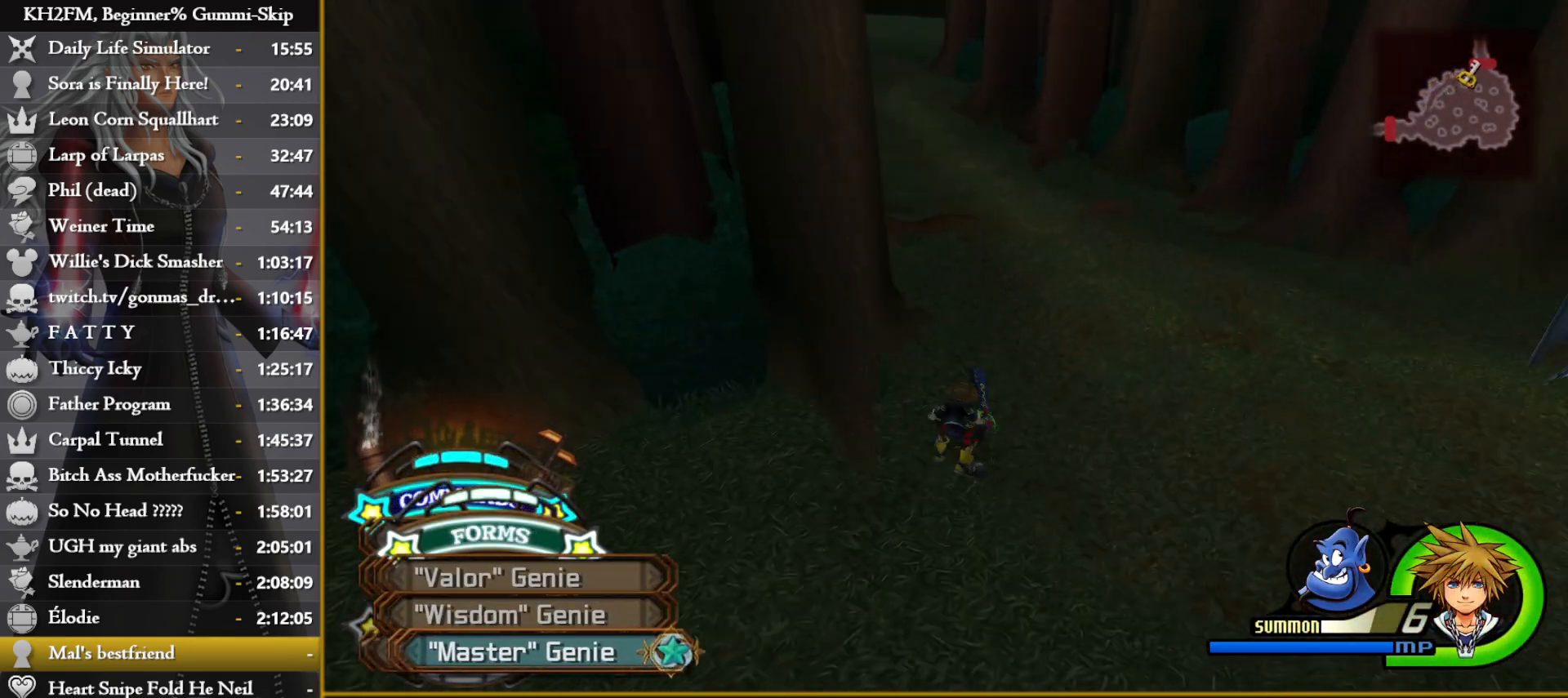
{"buttons": [], "left_stick": "center", "right_stick": "center", "events": [[33, "SQUARE", "up"], [100, "SQUARE", "down"], [183, "SQUARE", "up"], [250, "left_stick", "center"], [350, "CROSS", "down"], [450, "CROSS", "up"]]}